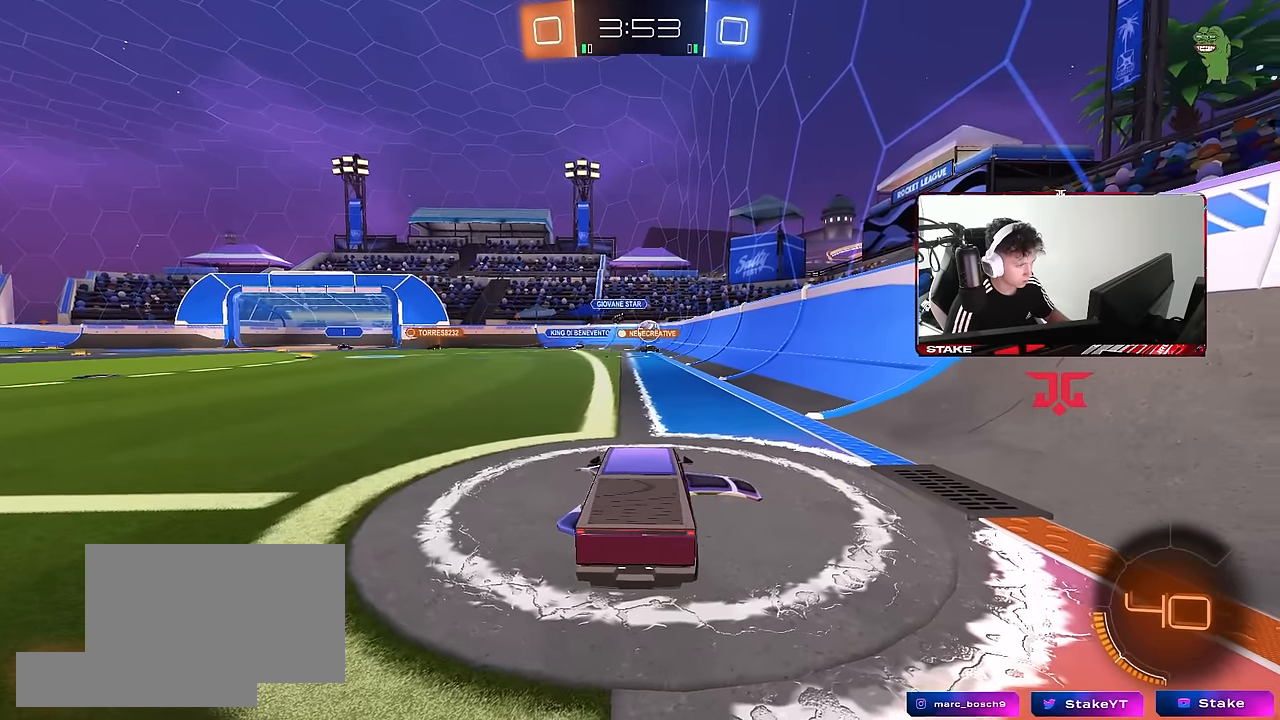
Gameplay with keyboard and mouse; each line is a JSON object with the keys and mouse buttons held at the frame after it. "events" lists presses ("down") and releases ("up") of "1", "2", "3", "4", "5", "a", "alt", "c", "caps_lock", "ctrl", "d", "e", "f", "g", "q", "r", "s", "shift", "space", "t", "tab", "v", "w", "x", "z", "mouse_left", "mouse_wheel" and "mouse_right" between this image and that frame as [ms after this image, input, new state], when the widget could be followed in between. "mouse_left", "mouse_wheel", "mouse_right" = the "left", "wheel", "right" buttons of the "mouse" list. No other keys are recorded. "wheel" means that the mouse wheel is clicked or scrolled. Mouse movement is not recorded.
{"keys": [], "mouse": [], "events": []}
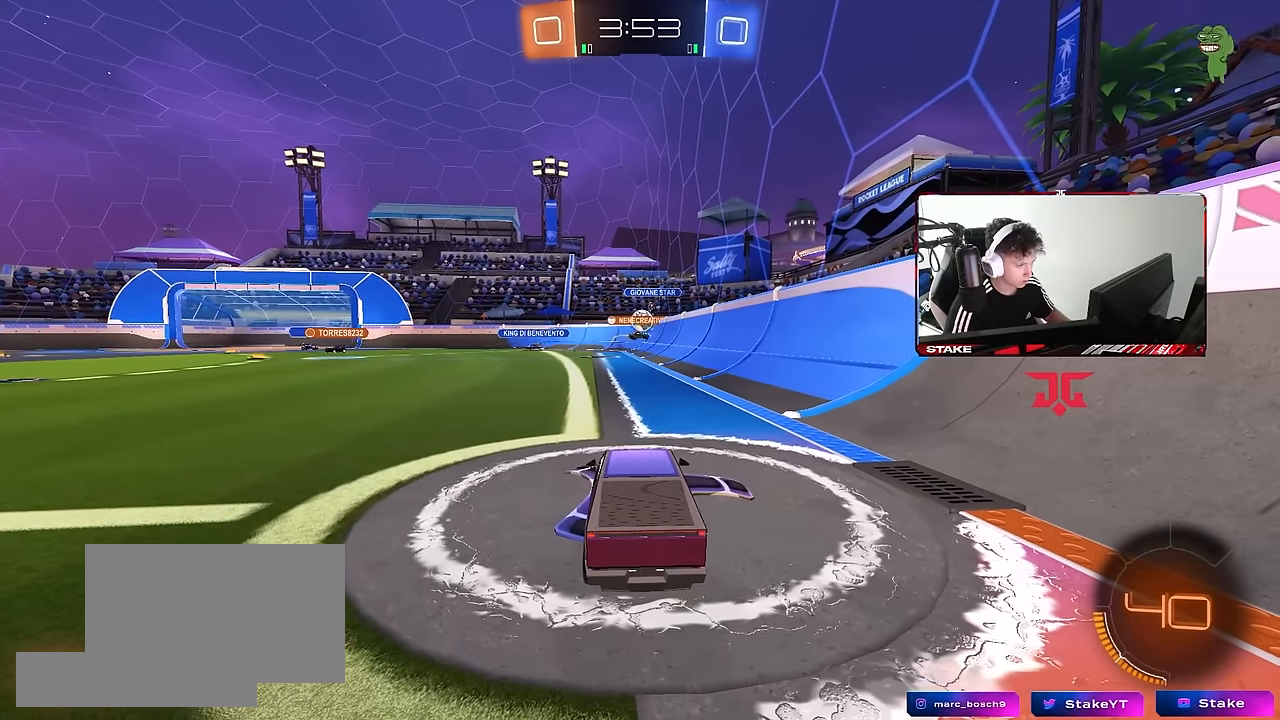
{"keys": [], "mouse": [], "events": []}
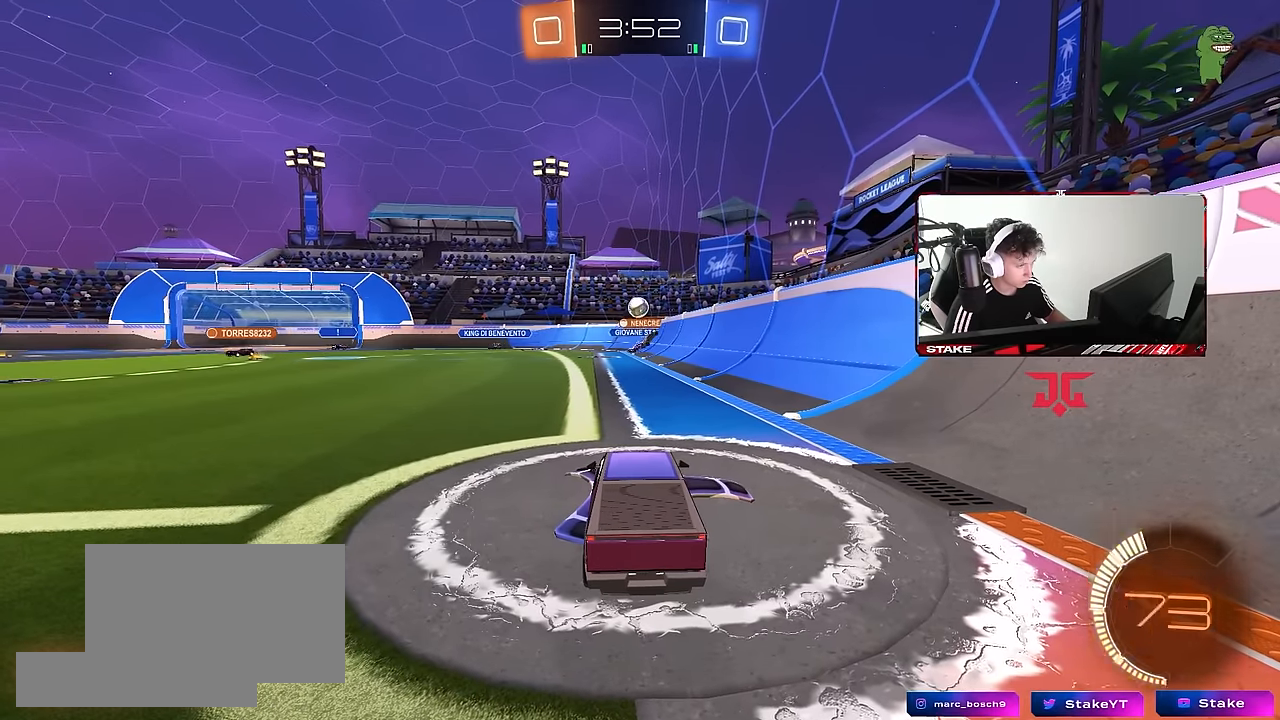
{"keys": ["a", "s"], "mouse": ["left"], "events": [[133, "mouse_right", "down"], [167, "d", "down"], [167, "mouse_right", "up"], [167, "w", "down"], [317, "d", "up"], [317, "mouse_left", "down"], [317, "w", "up"], [450, "a", "down"], [450, "s", "down"]]}
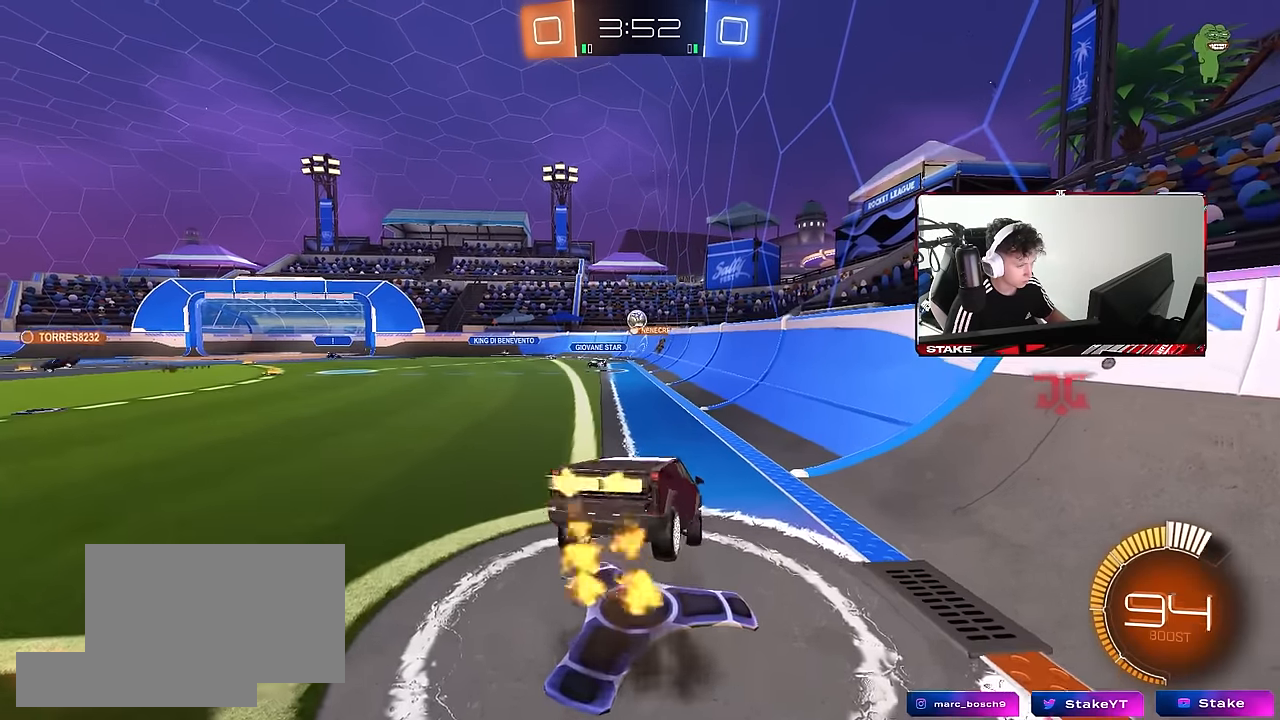
{"keys": ["w"], "mouse": ["right"], "events": [[150, "mouse_left", "up"], [183, "a", "up"], [183, "d", "down"], [233, "s", "up"], [283, "d", "up"], [417, "w", "down"], [467, "mouse_right", "down"]]}
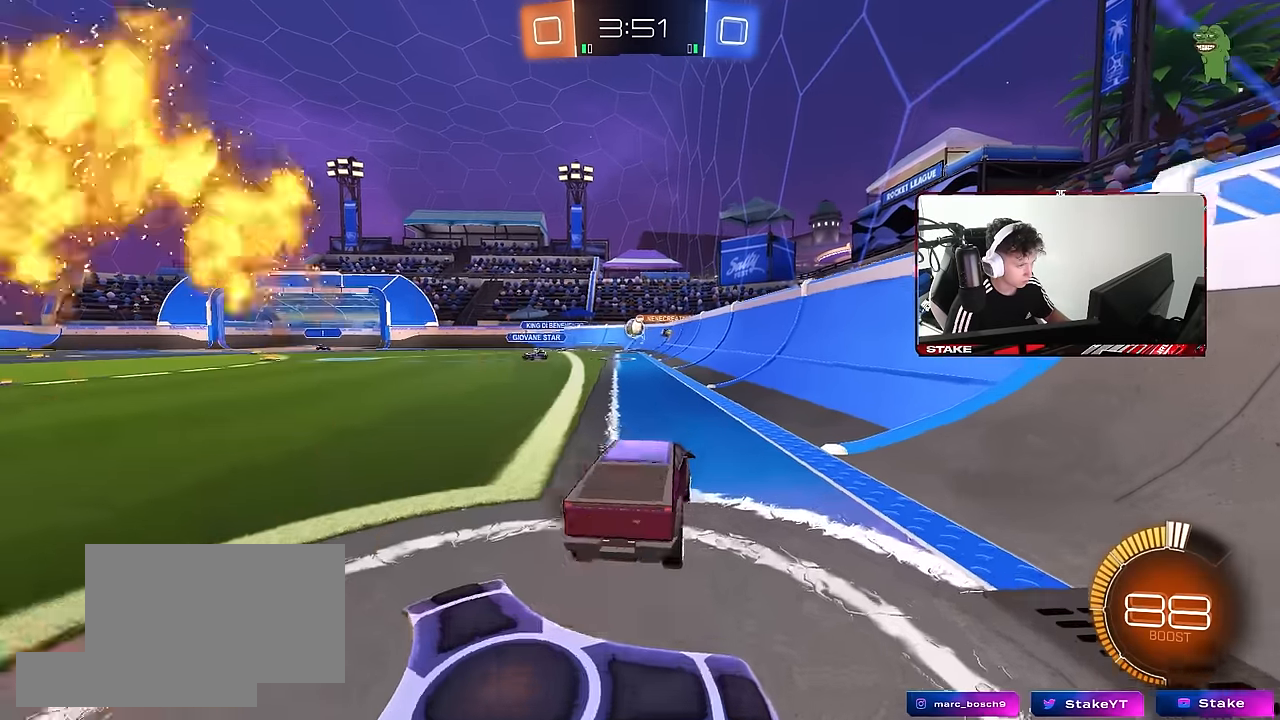
{"keys": ["w"], "mouse": [], "events": [[67, "mouse_right", "up"], [117, "d", "down"], [200, "d", "up"], [250, "a", "down"], [433, "a", "up"]]}
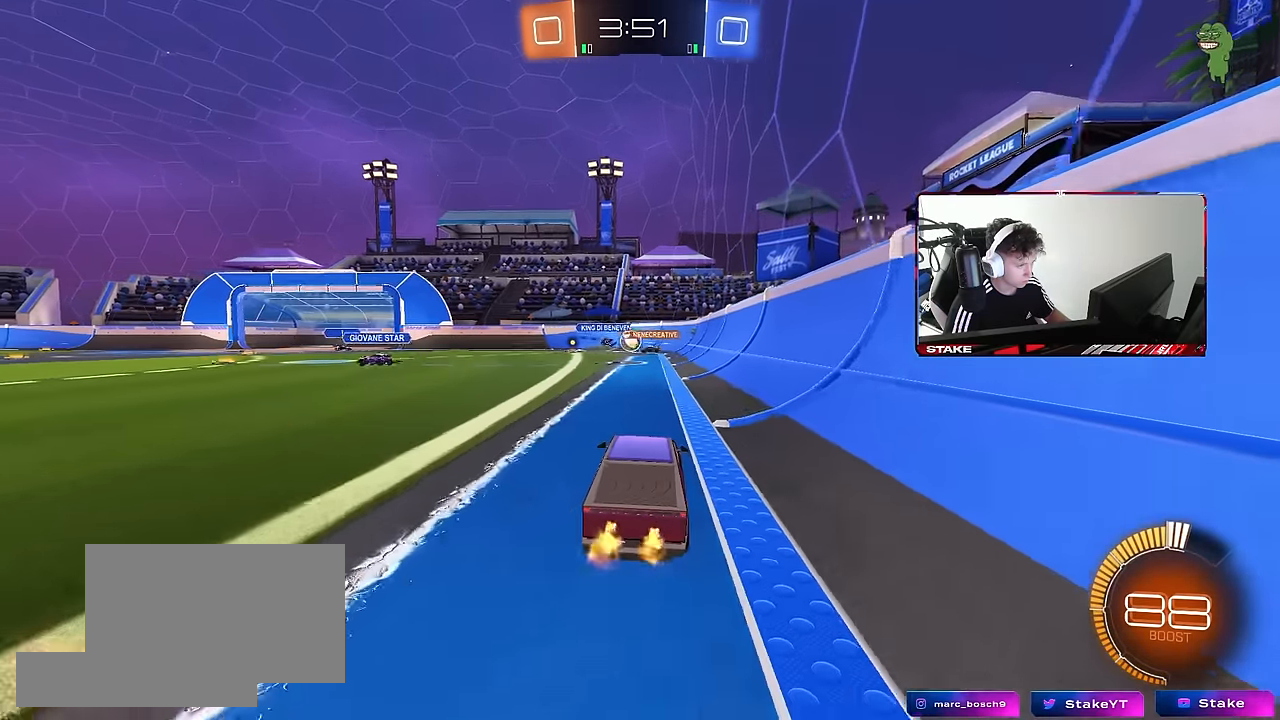
{"keys": ["d", "w"], "mouse": [], "events": [[217, "a", "down"], [317, "a", "up"], [367, "d", "down"], [400, "a", "down"], [400, "d", "up"], [450, "a", "up"], [450, "d", "down"]]}
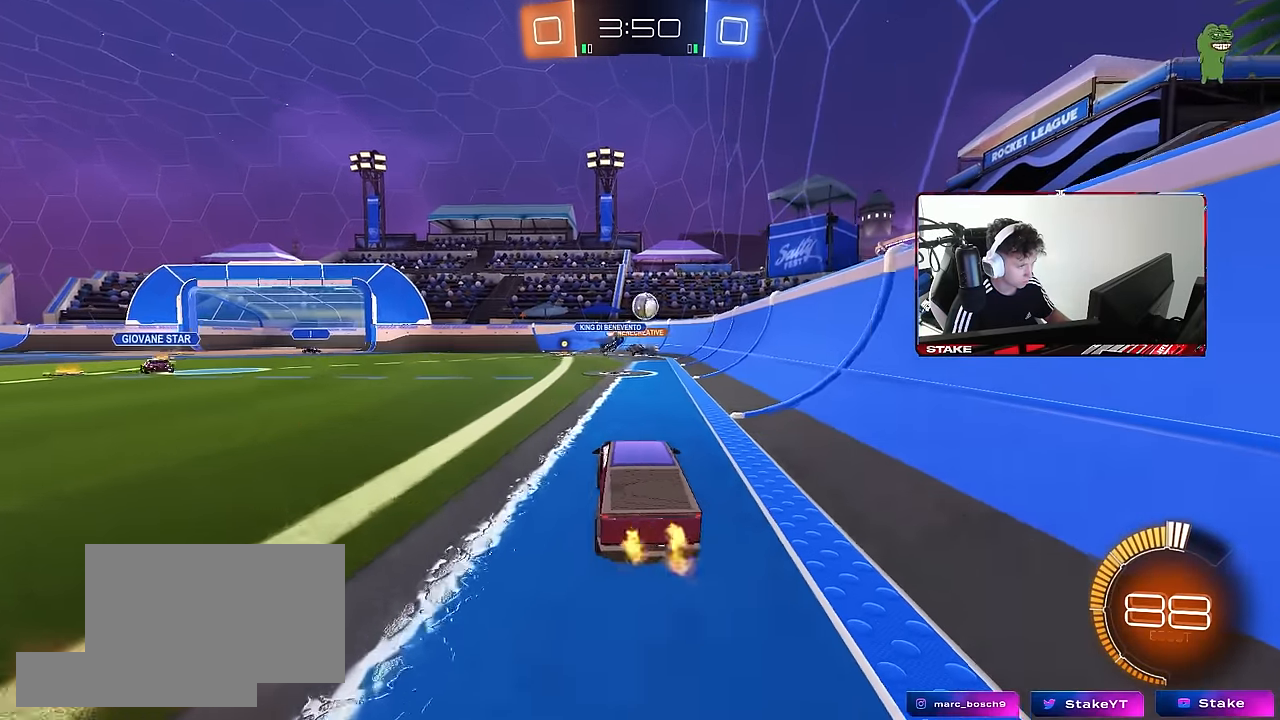
{"keys": ["d", "w"], "mouse": ["left"], "events": [[50, "shift", "down"], [100, "shift", "up"], [150, "d", "up"], [150, "mouse_left", "down"], [333, "d", "down"]]}
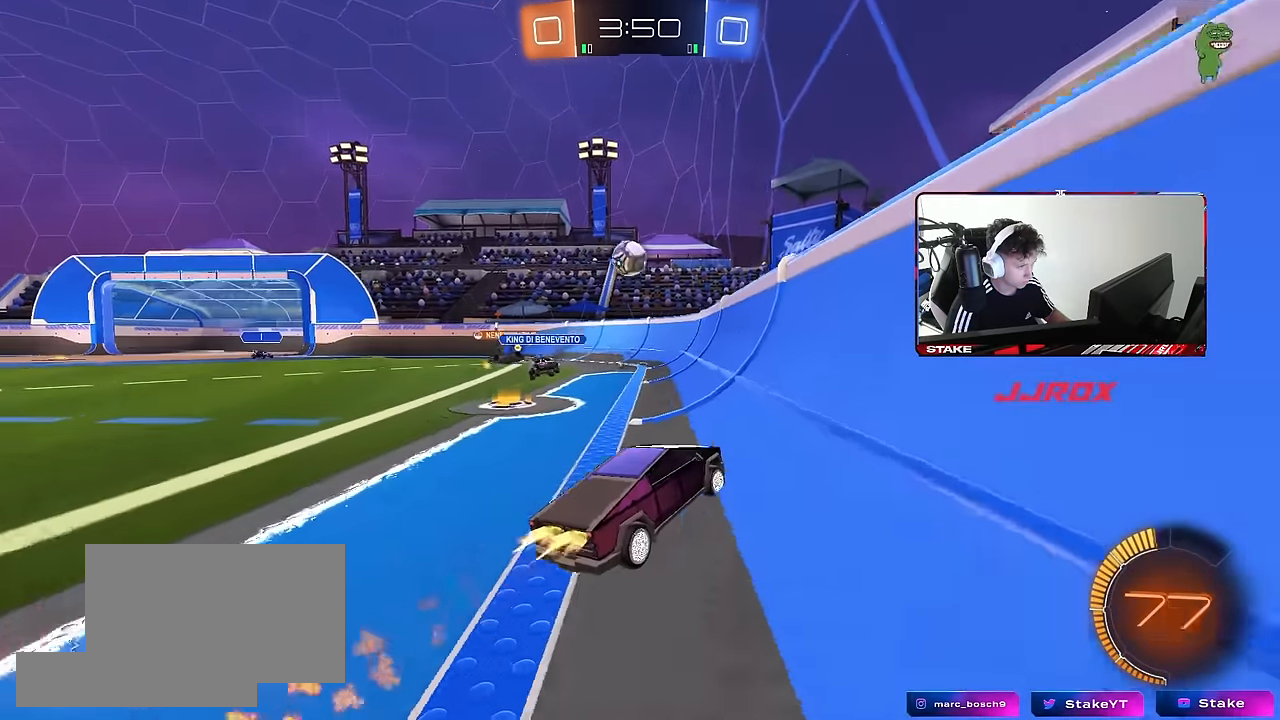
{"keys": ["w"], "mouse": [], "events": [[17, "d", "up"], [117, "a", "down"], [250, "a", "up"], [250, "mouse_left", "up"]]}
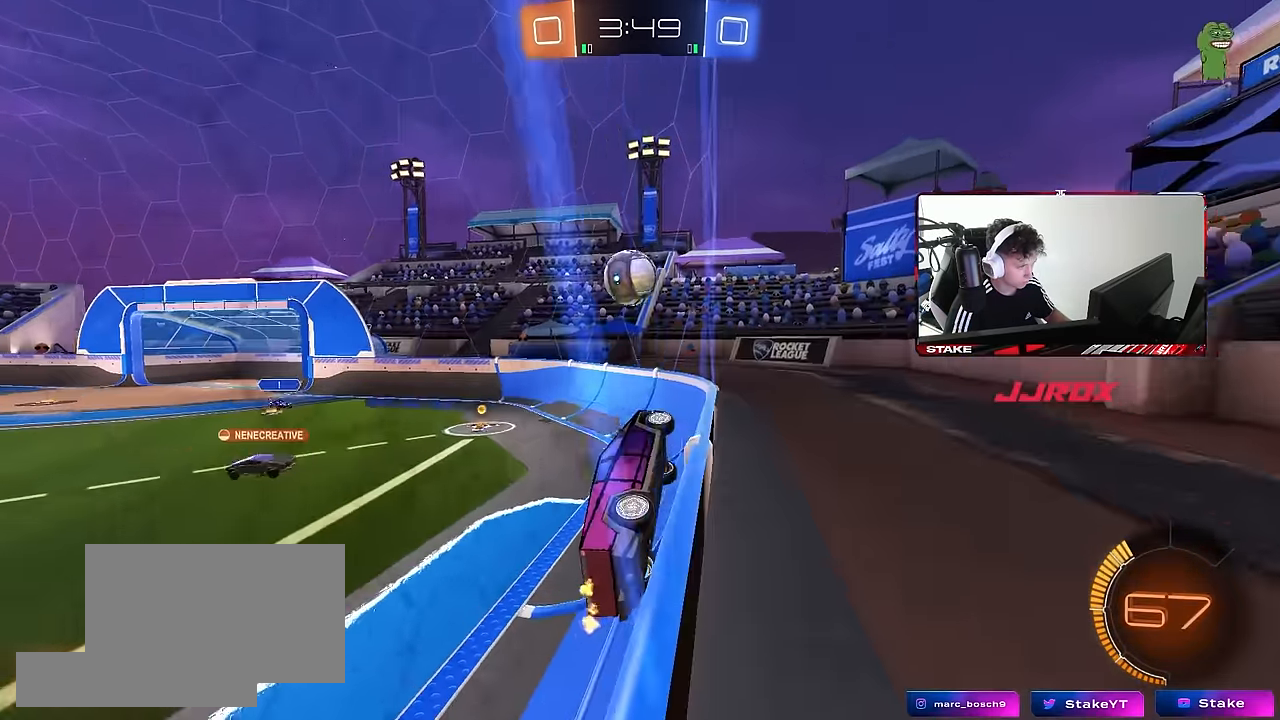
{"keys": ["a", "s"], "mouse": [], "events": [[217, "a", "down"], [217, "shift", "down"], [367, "s", "down"], [367, "w", "up"], [400, "shift", "up"]]}
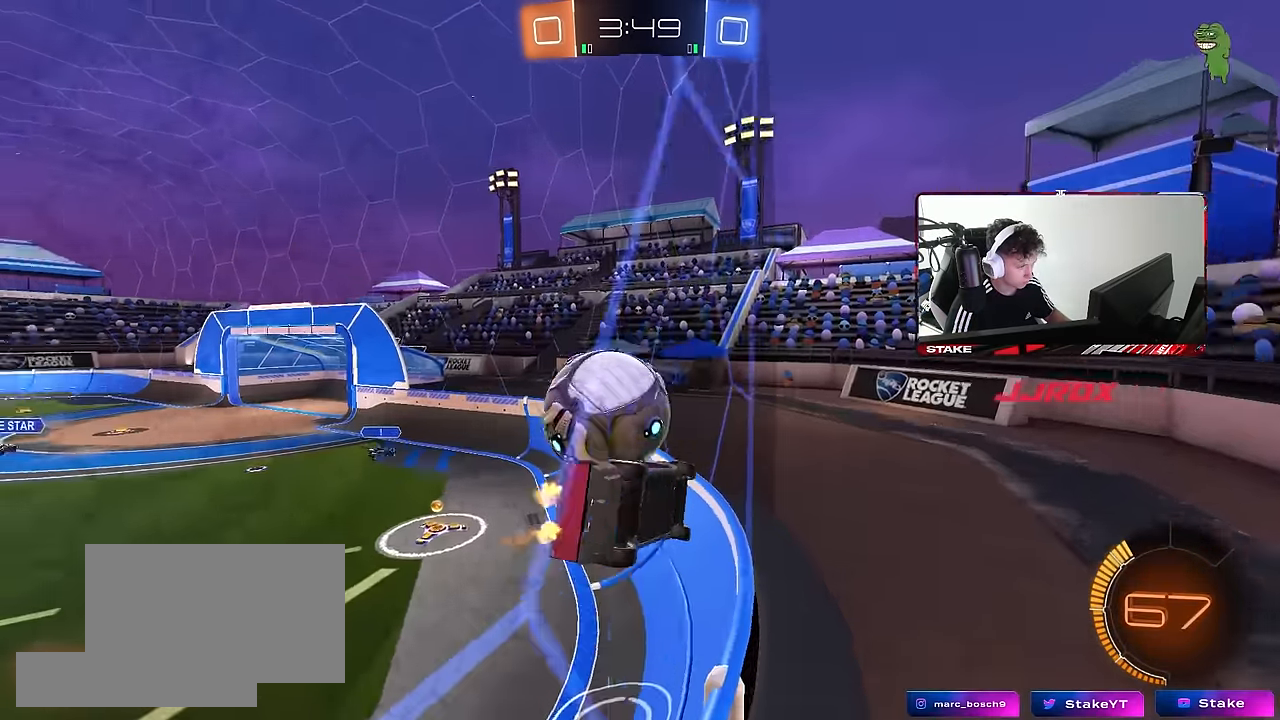
{"keys": ["a", "shift", "w"], "mouse": [], "events": [[100, "s", "up"], [233, "w", "down"], [417, "shift", "down"]]}
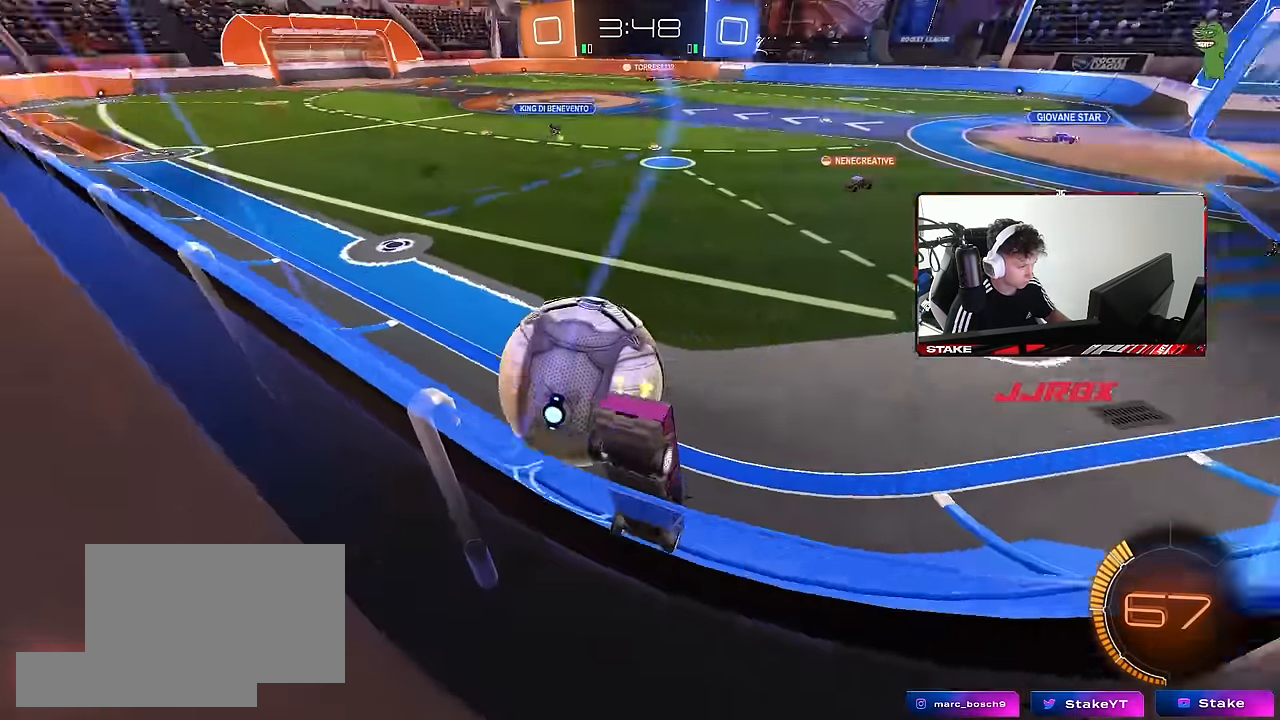
{"keys": ["w"], "mouse": ["left"], "events": [[17, "shift", "up"], [67, "s", "down"], [117, "w", "up"], [250, "mouse_left", "down"], [250, "s", "up"], [350, "w", "down"], [483, "a", "up"]]}
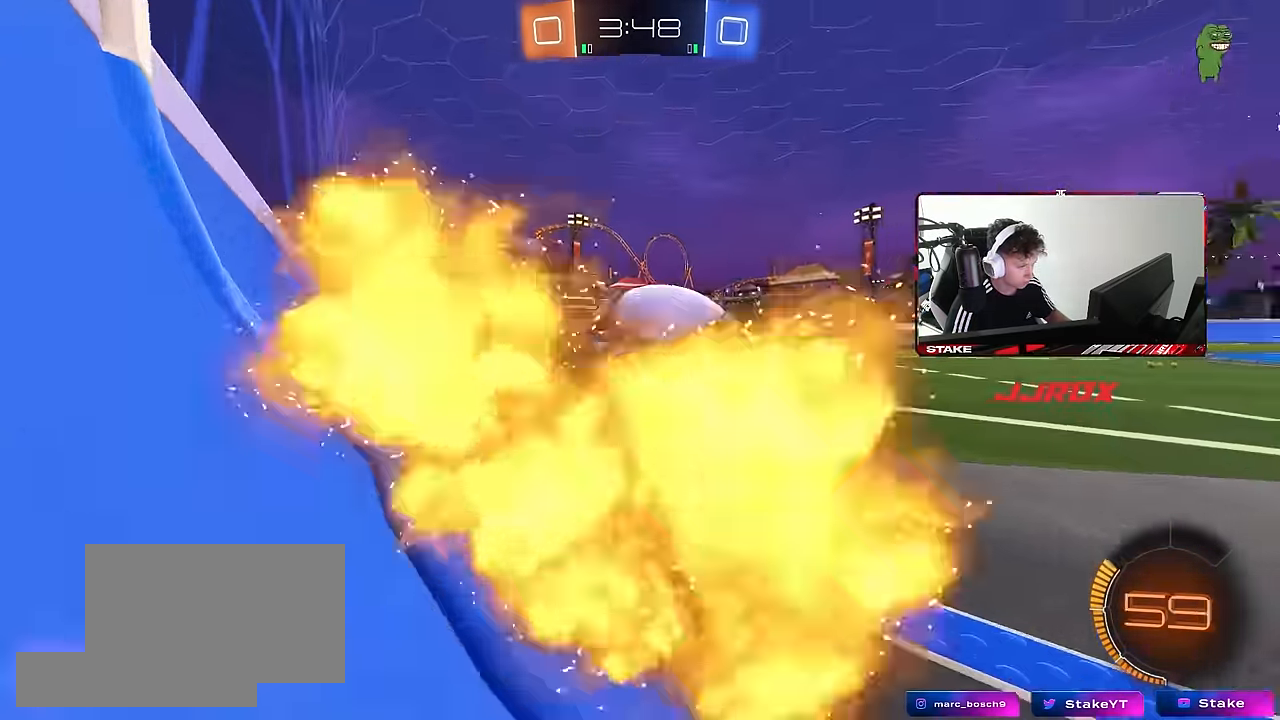
{"keys": ["d", "w"], "mouse": ["left"], "events": [[33, "d", "down"], [216, "d", "up"], [266, "d", "down"], [366, "a", "down"], [366, "d", "up"], [500, "a", "up"], [500, "d", "down"]]}
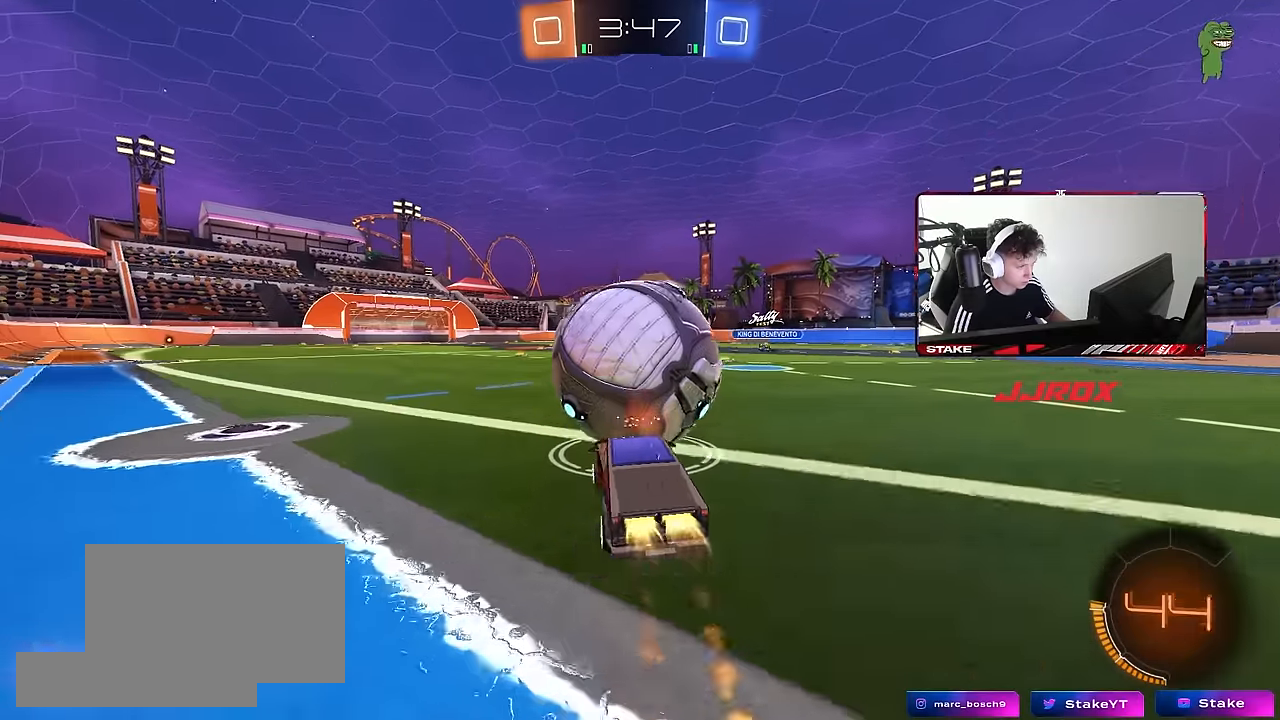
{"keys": ["a", "shift"], "mouse": ["left", "right"], "events": [[233, "d", "up"], [333, "a", "down"], [333, "mouse_right", "down"], [333, "w", "up"], [383, "w", "down"], [416, "shift", "down"], [416, "w", "up"]]}
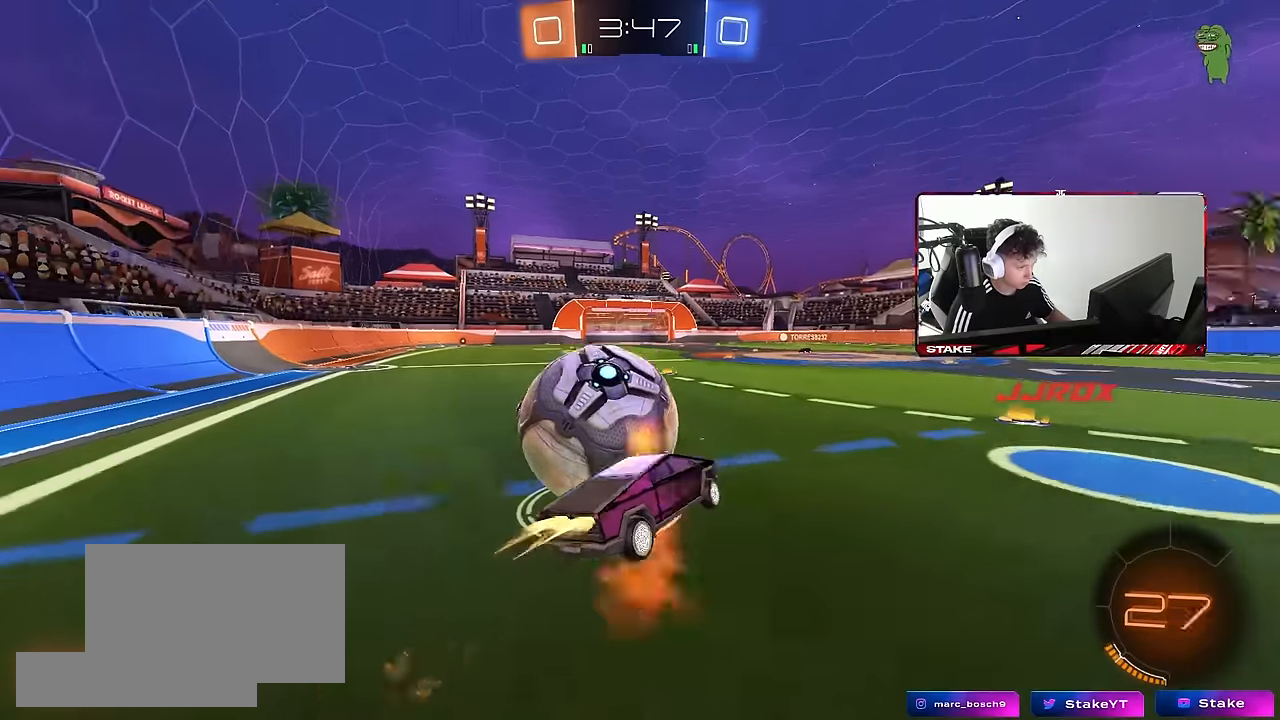
{"keys": ["a", "shift", "space"], "mouse": [], "events": [[116, "space", "down"], [166, "mouse_right", "up"], [200, "space", "up"], [433, "mouse_left", "up"], [483, "space", "down"]]}
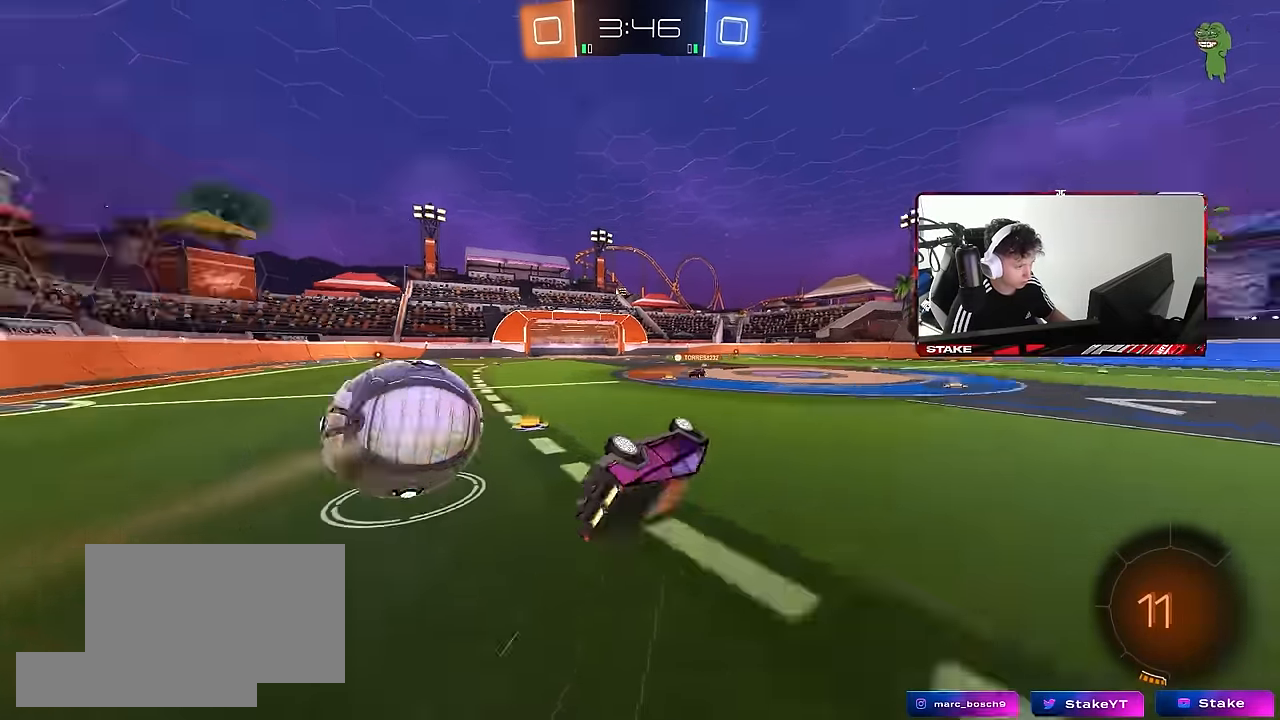
{"keys": ["a"], "mouse": [], "events": [[133, "shift", "up"], [166, "space", "up"], [266, "w", "down"], [366, "a", "up"], [416, "w", "up"], [500, "a", "down"]]}
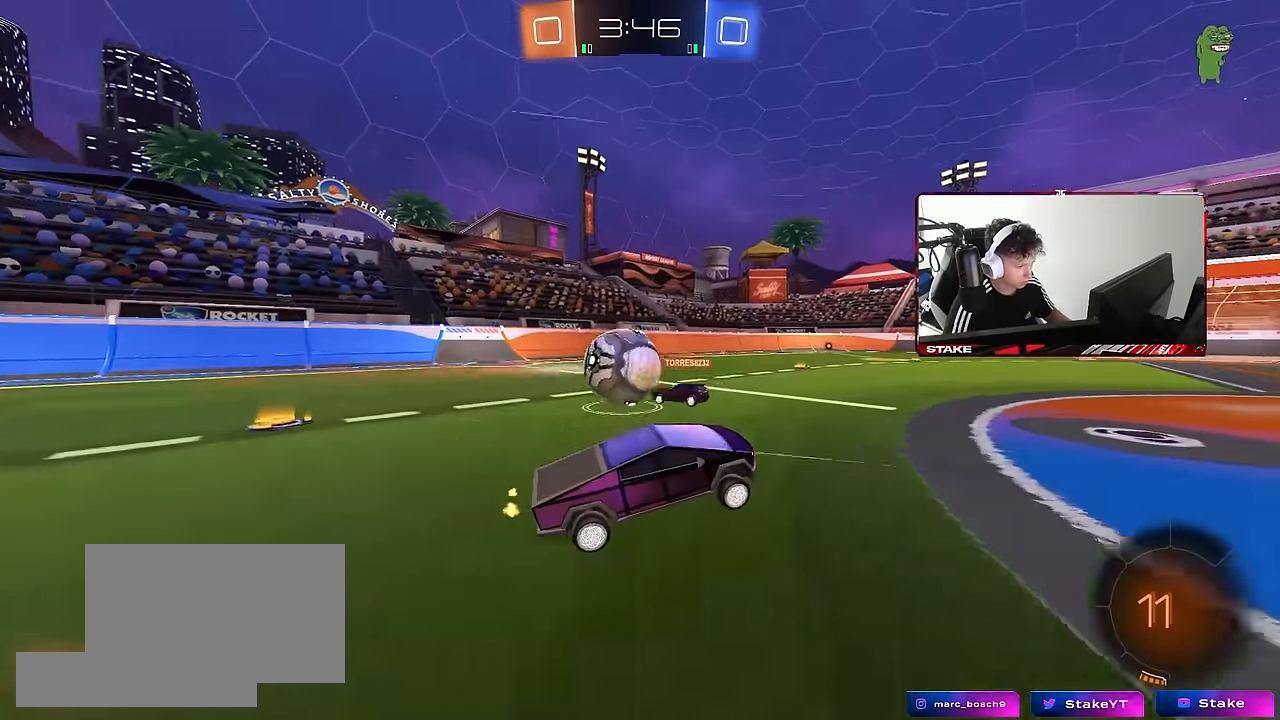
{"keys": ["w"], "mouse": [], "events": [[50, "w", "down"], [383, "a", "up"]]}
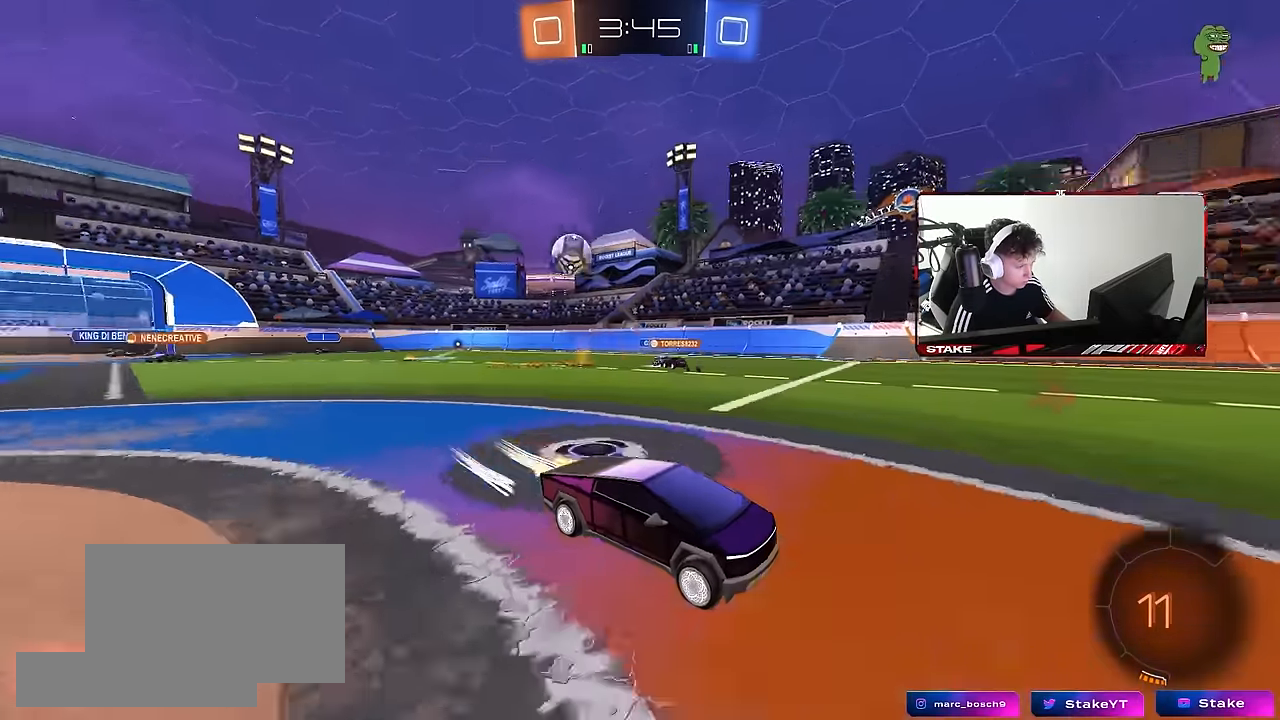
{"keys": ["a", "w"], "mouse": [], "events": [[66, "a", "down"], [116, "shift", "down"], [200, "shift", "up"], [400, "shift", "down"], [483, "shift", "up"]]}
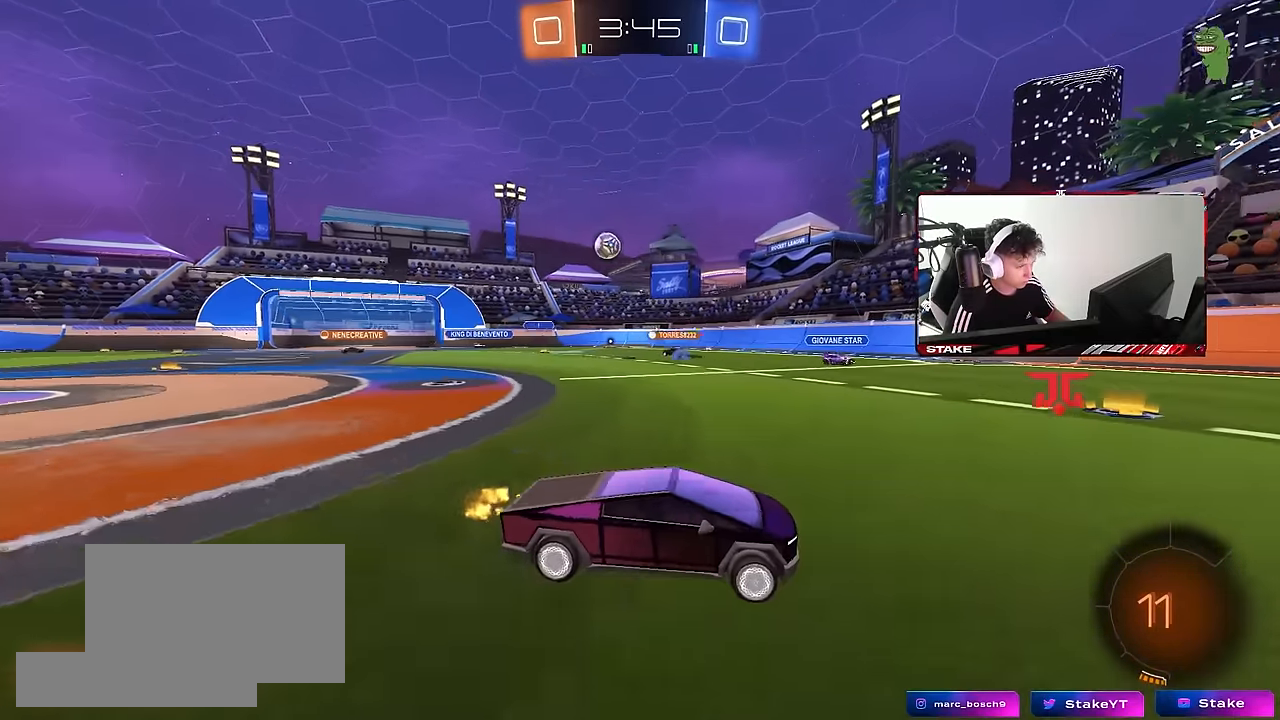
{"keys": ["a", "w"], "mouse": [], "events": [[83, "a", "up"], [216, "a", "down"]]}
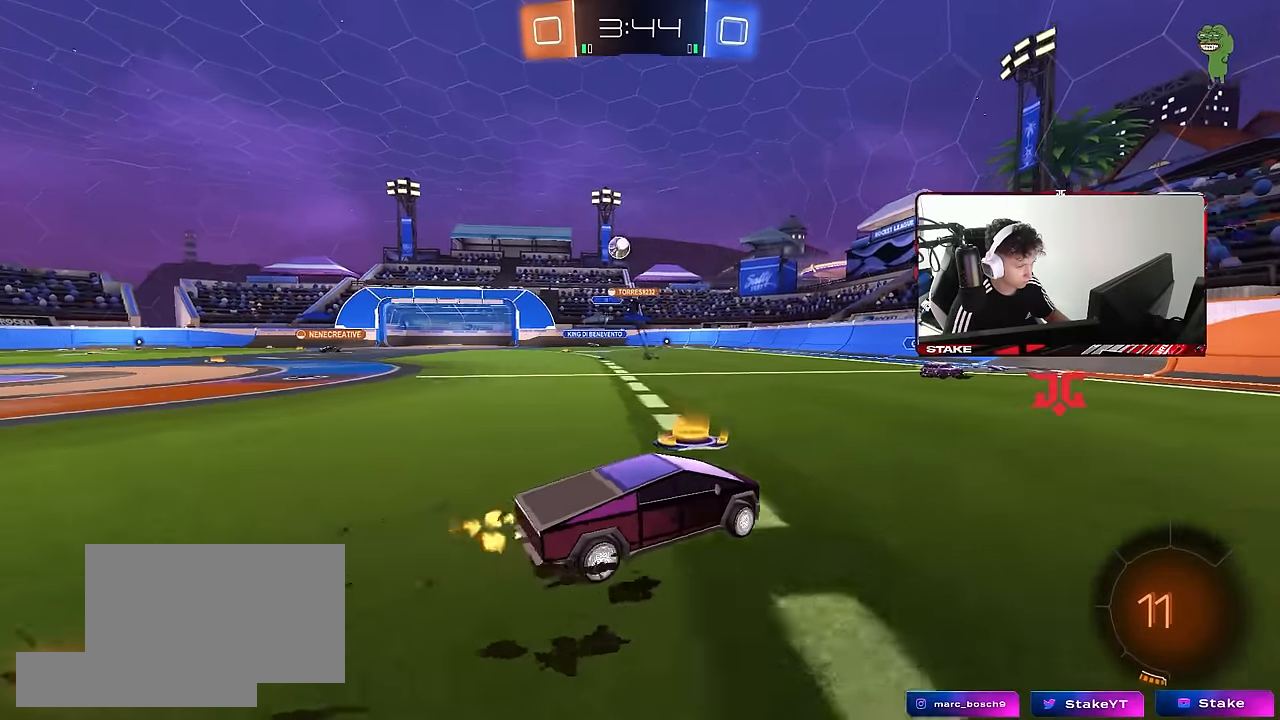
{"keys": ["d", "w"], "mouse": [], "events": [[100, "w", "up"], [150, "a", "up"], [150, "d", "down"], [233, "shift", "down"], [233, "w", "down"], [333, "shift", "up"]]}
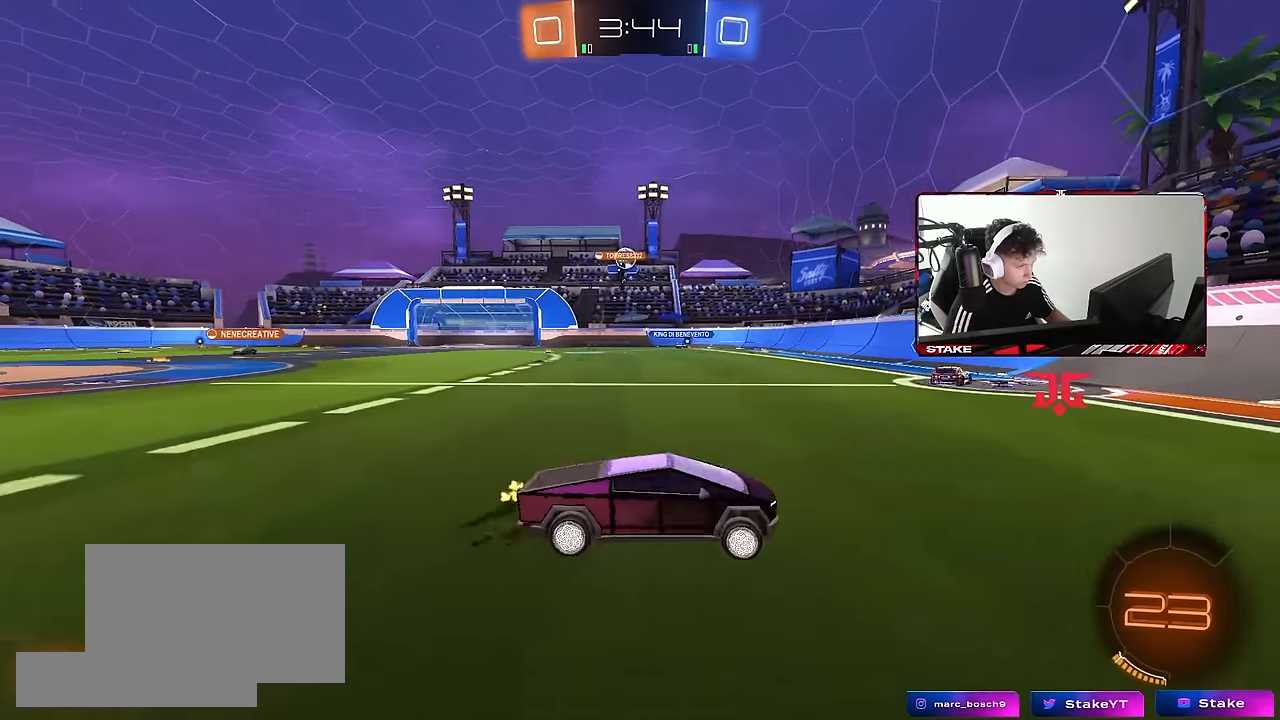
{"keys": ["a", "w"], "mouse": [], "events": [[150, "a", "down"], [150, "d", "up"], [250, "shift", "down"], [300, "shift", "up"]]}
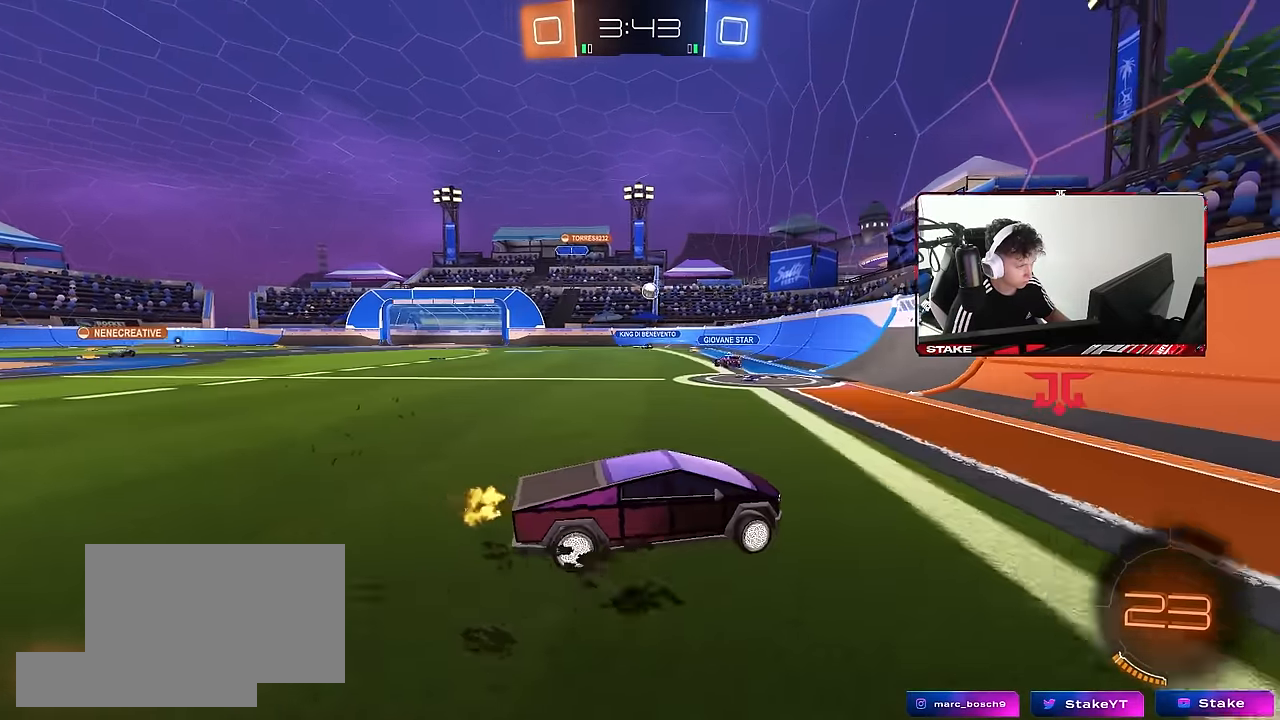
{"keys": ["a", "w"], "mouse": [], "events": [[133, "a", "up"], [266, "a", "down"], [266, "shift", "down"], [366, "shift", "up"]]}
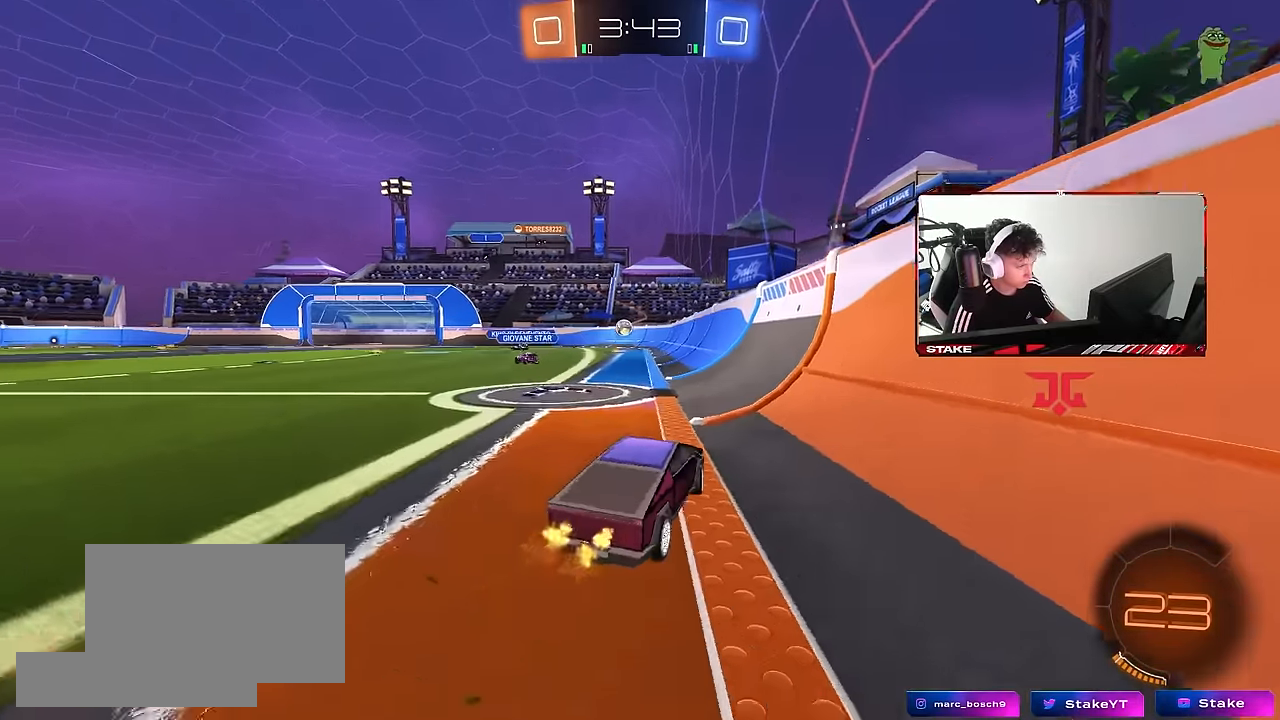
{"keys": ["a", "w"], "mouse": [], "events": [[100, "shift", "down"], [183, "shift", "up"], [233, "a", "up"], [333, "a", "down"]]}
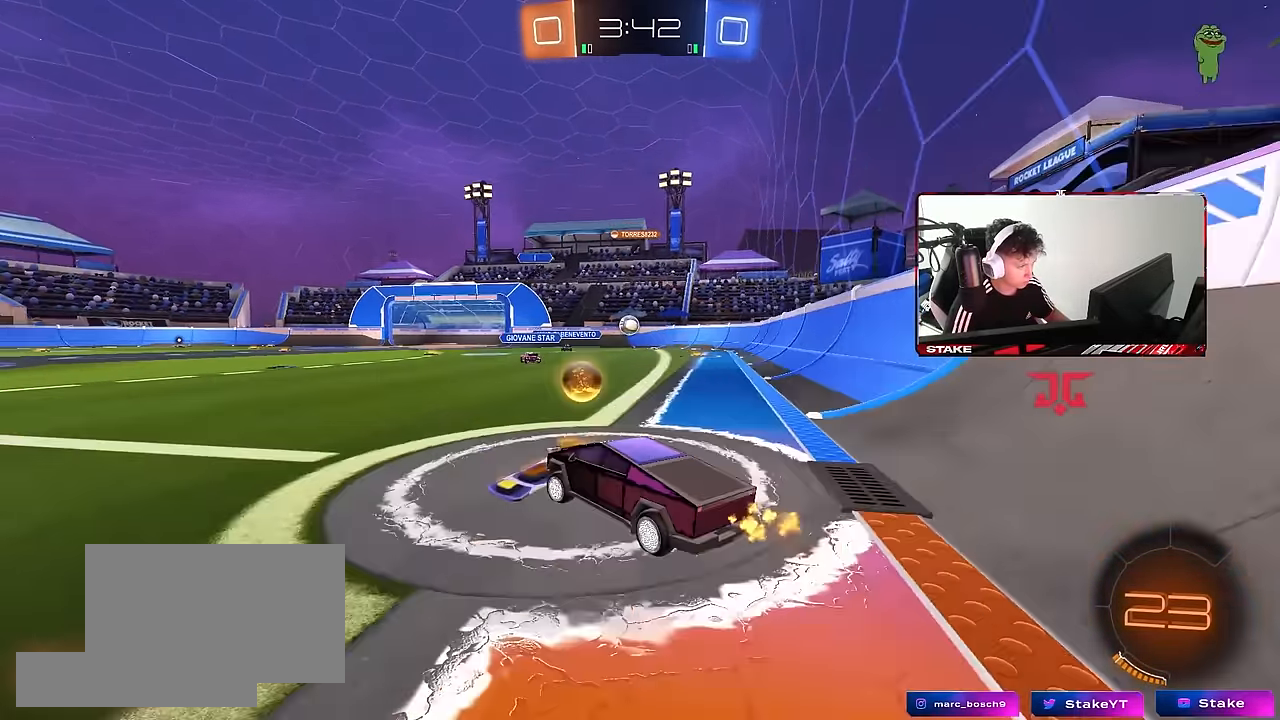
{"keys": ["d", "w"], "mouse": [], "events": [[66, "a", "up"], [200, "a", "down"], [350, "a", "up"], [400, "d", "down"]]}
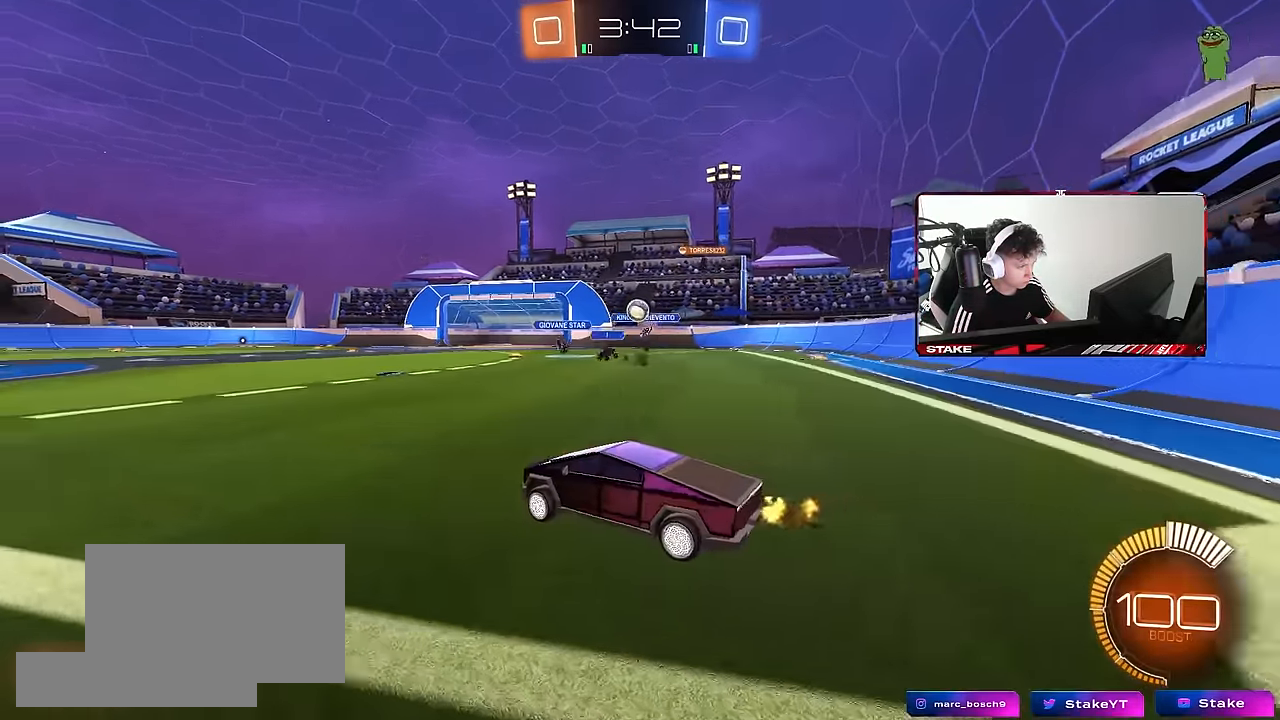
{"keys": ["a", "s", "shift"], "mouse": ["left", "right"], "events": [[33, "d", "up"], [83, "mouse_left", "down"], [266, "d", "down"], [266, "mouse_left", "up"], [316, "w", "up"], [450, "mouse_right", "down"], [500, "a", "down"], [500, "d", "up"], [500, "mouse_left", "down"], [500, "s", "down"], [500, "shift", "down"]]}
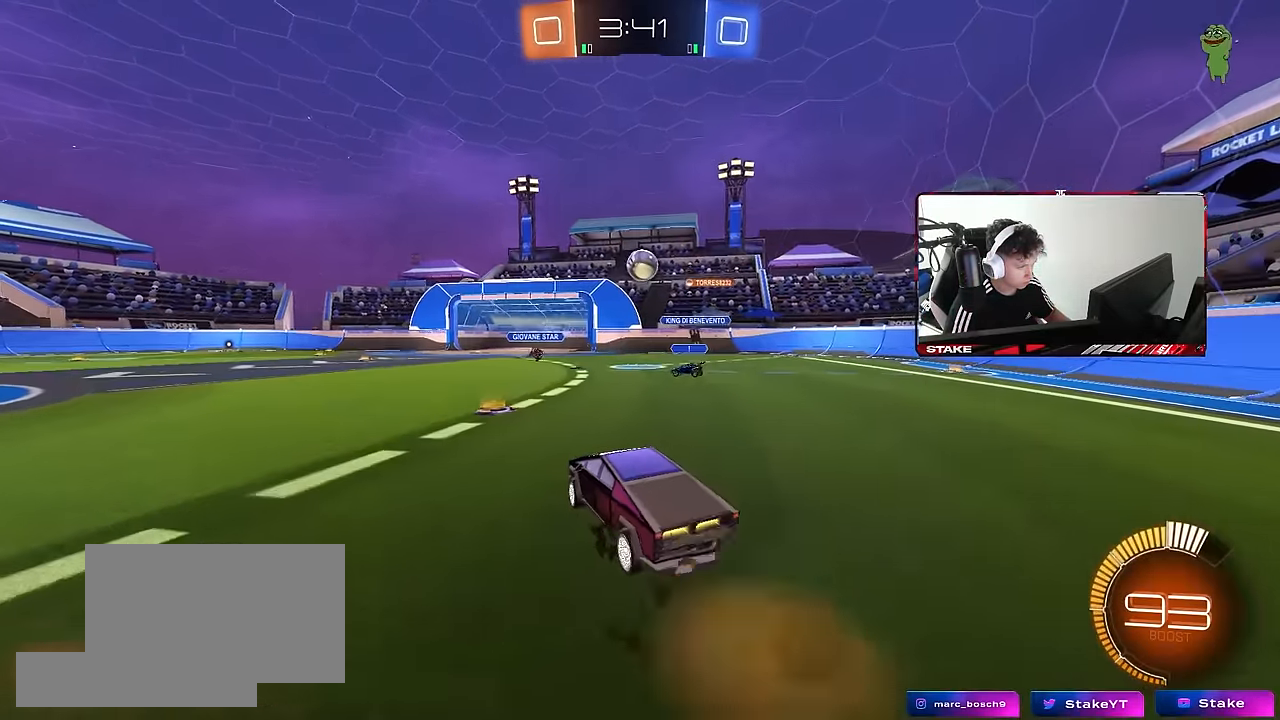
{"keys": ["a"], "mouse": ["left"], "events": [[100, "a", "up"], [100, "s", "up"], [100, "shift", "up"], [150, "mouse_right", "up"], [183, "mouse_right", "down"], [233, "d", "down"], [283, "w", "down"], [383, "mouse_right", "up"], [416, "a", "down"], [416, "d", "up"], [466, "w", "up"]]}
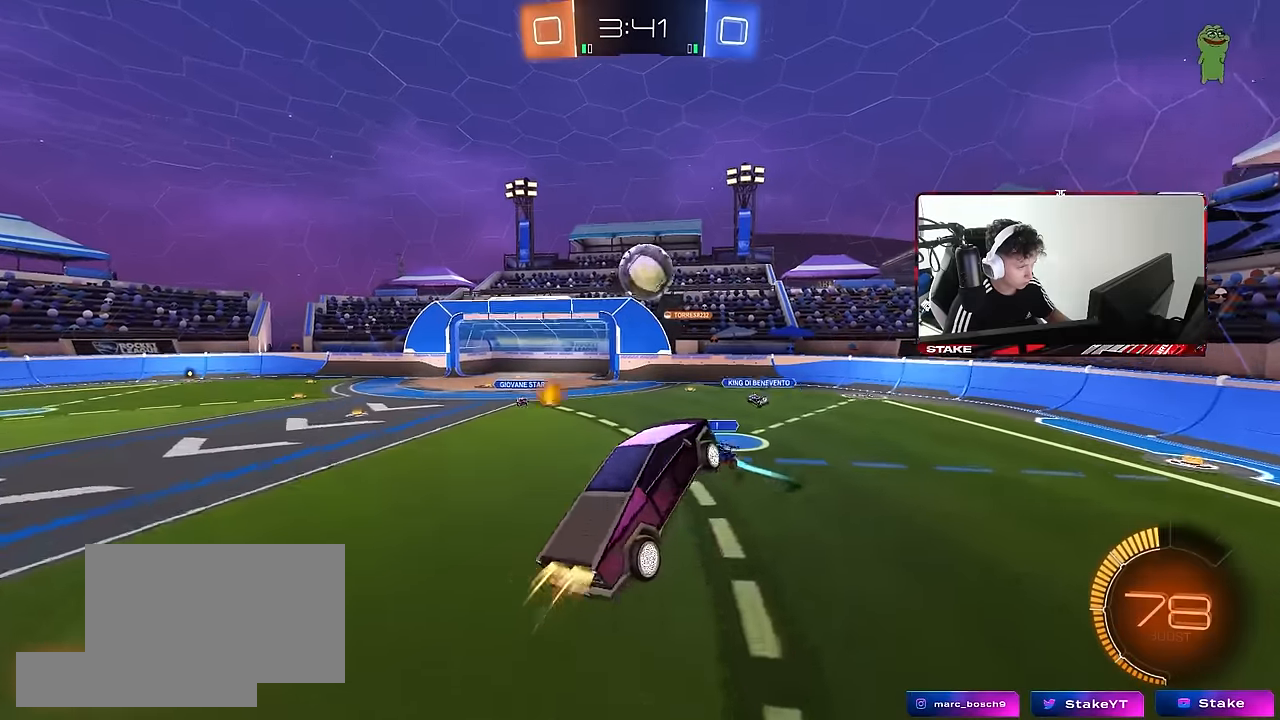
{"keys": ["d", "s"], "mouse": [], "events": [[66, "shift", "down"], [250, "s", "down"], [250, "shift", "up"], [300, "d", "down"], [350, "a", "up"], [450, "mouse_left", "up"]]}
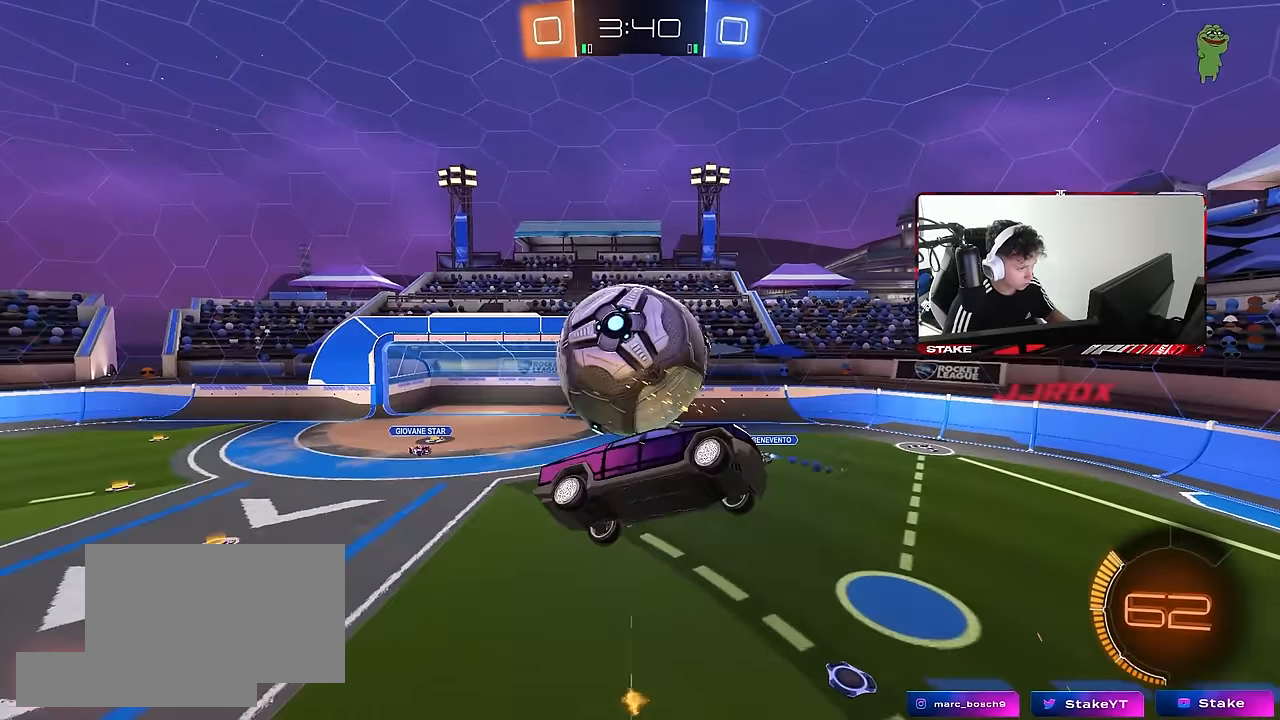
{"keys": ["a", "q", "w"], "mouse": ["left"], "events": [[33, "q", "down"], [166, "q", "up"], [216, "s", "up"], [366, "w", "down"], [400, "mouse_left", "down"], [400, "q", "down"], [450, "a", "down"], [450, "d", "up"]]}
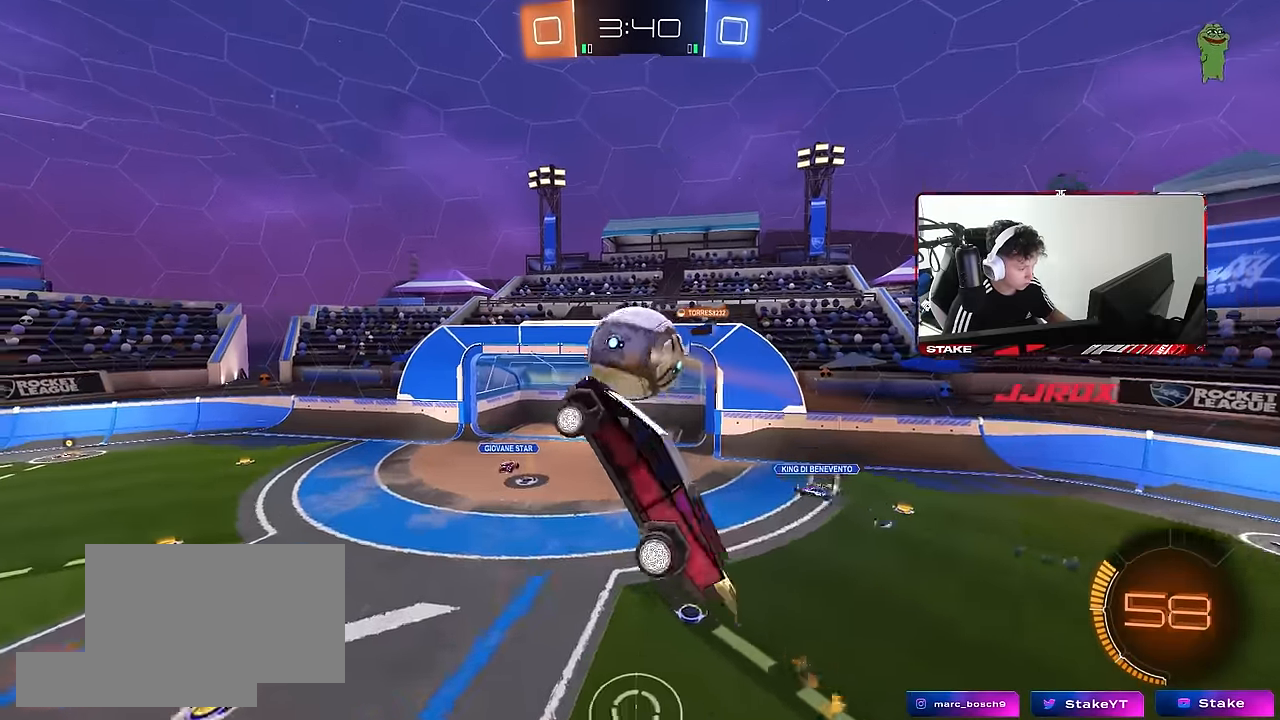
{"keys": ["a", "d", "q", "s"], "mouse": [], "events": [[50, "w", "up"], [233, "mouse_left", "up"], [283, "s", "down"], [466, "d", "down"]]}
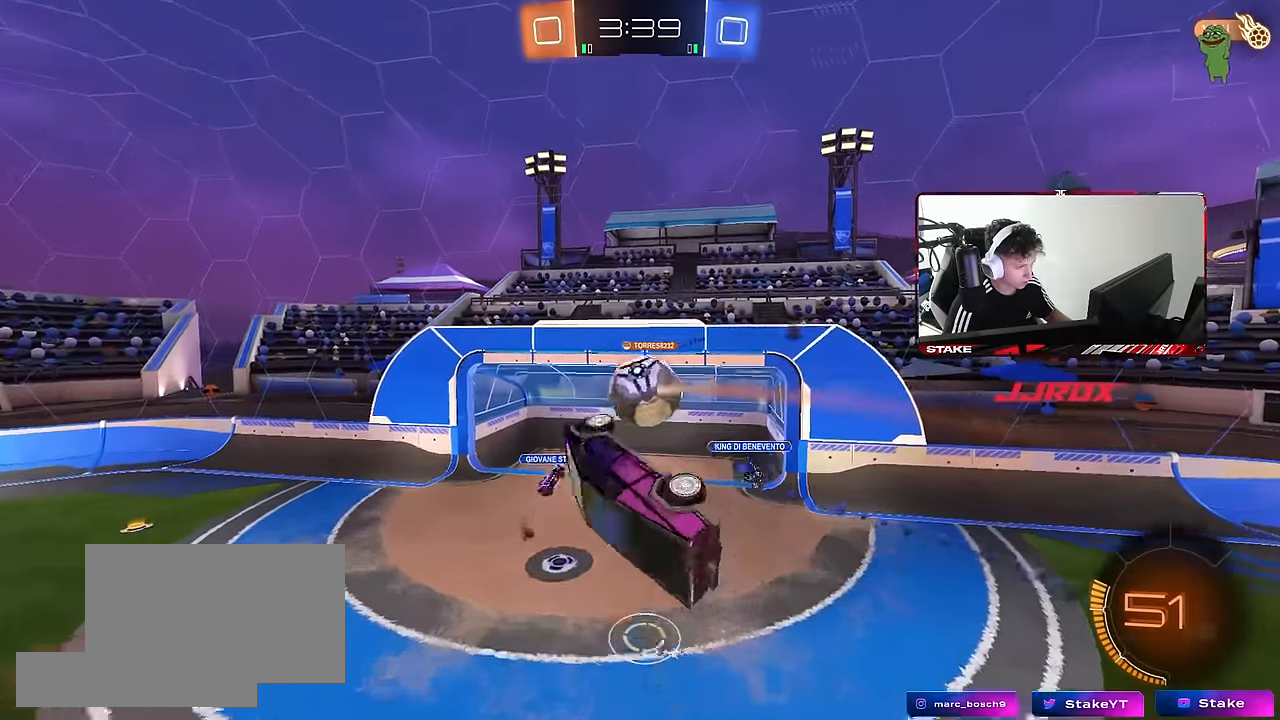
{"keys": ["d", "shift"], "mouse": [], "events": [[16, "d", "up"], [50, "a", "up"], [66, "s", "up"], [116, "q", "up"], [200, "d", "down"], [250, "shift", "down"]]}